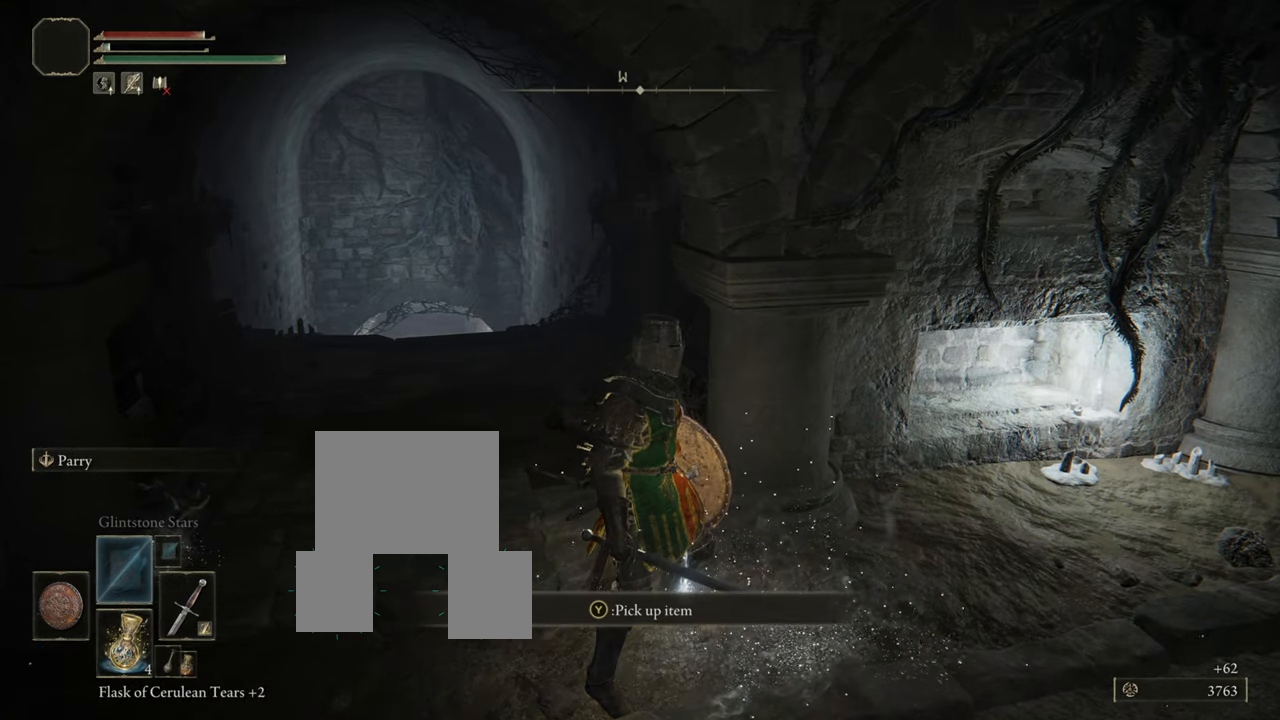
Gameplay with a controller (PlayStation layout); each line is a JSON object with the inputs held at the frame after it. "events" lists button and stick changes between this image and that frame as [ms after this image, input, new state], when the widget could be followed in between. Not read: L3.
{"buttons": [], "left_stick": "down-right", "right_stick": "center", "events": [[217, "TRIANGLE", "down"], [334, "TRIANGLE", "up"]]}
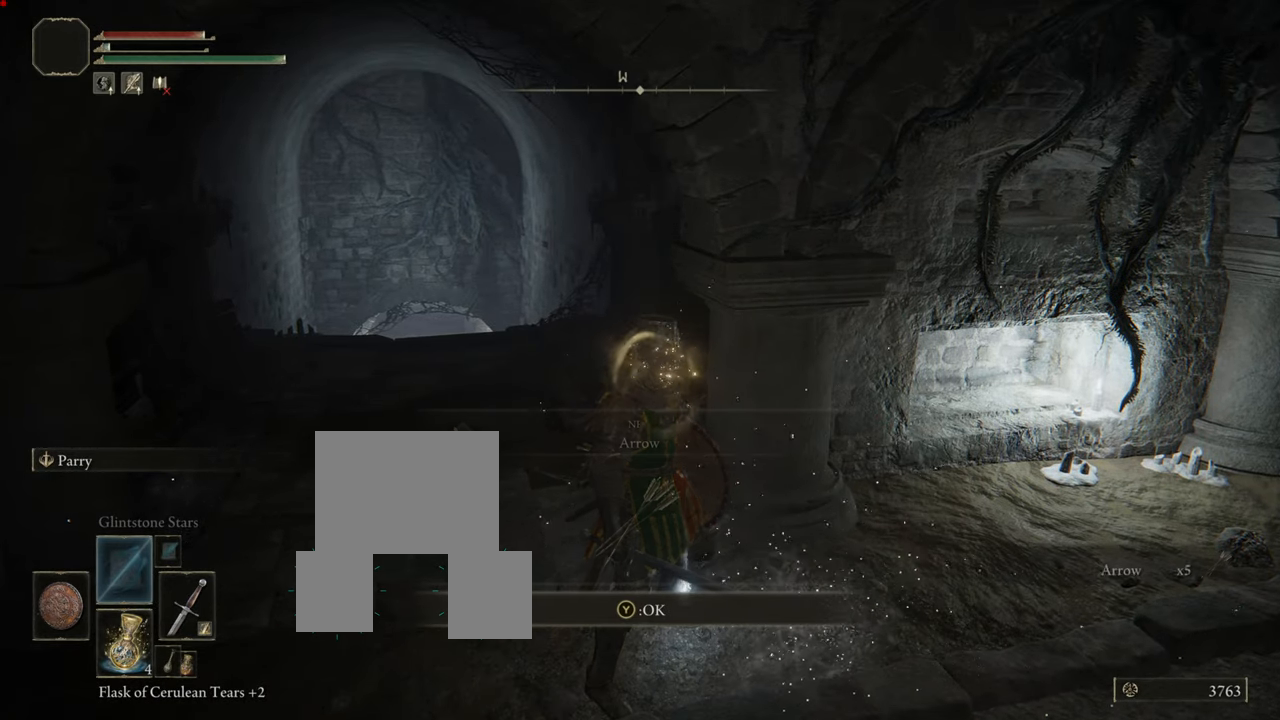
{"buttons": [], "left_stick": "down-right", "right_stick": "center", "events": []}
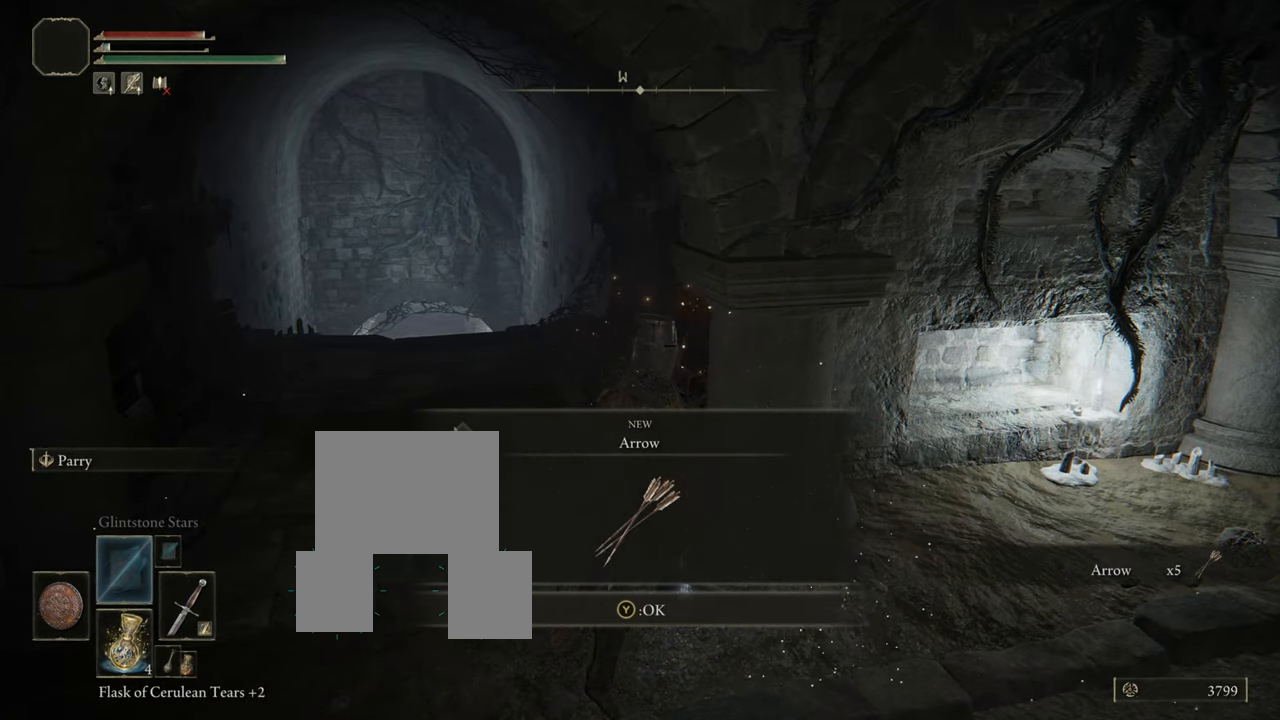
{"buttons": [], "left_stick": "down-right", "right_stick": "center", "events": []}
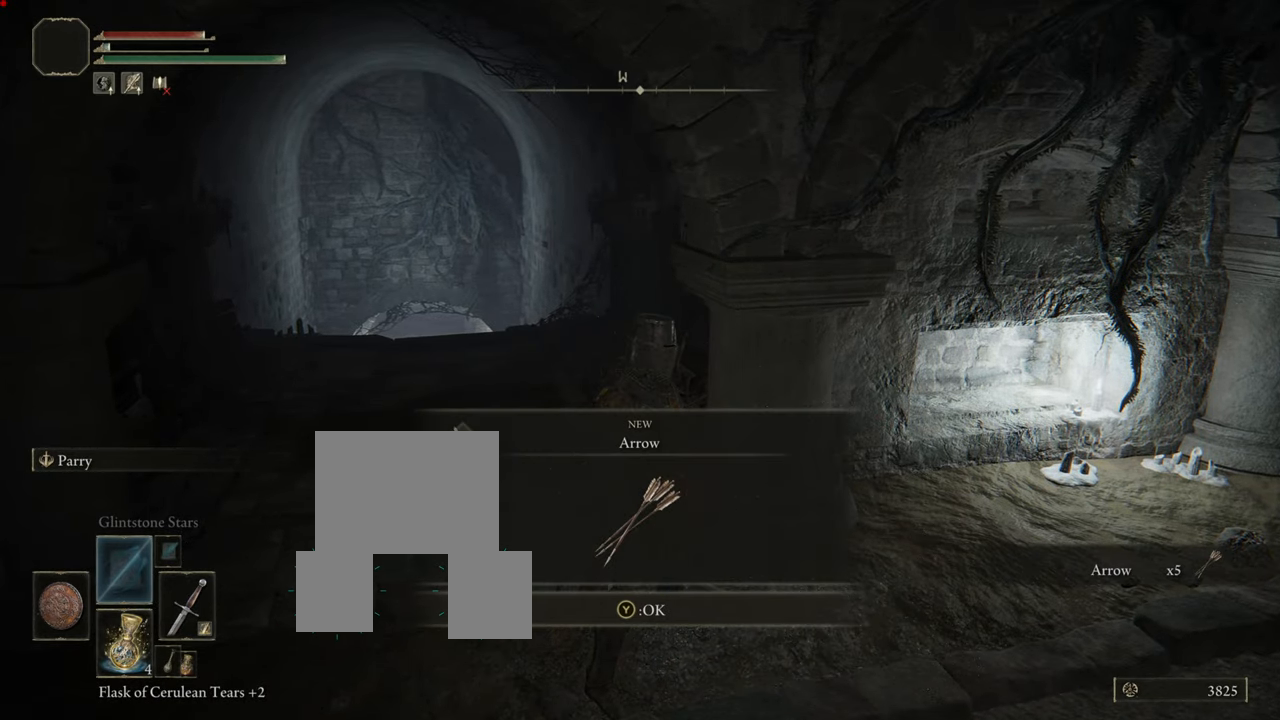
{"buttons": [], "left_stick": "down-right", "right_stick": "center", "events": [[17, "TRIANGLE", "down"], [217, "TRIANGLE", "up"]]}
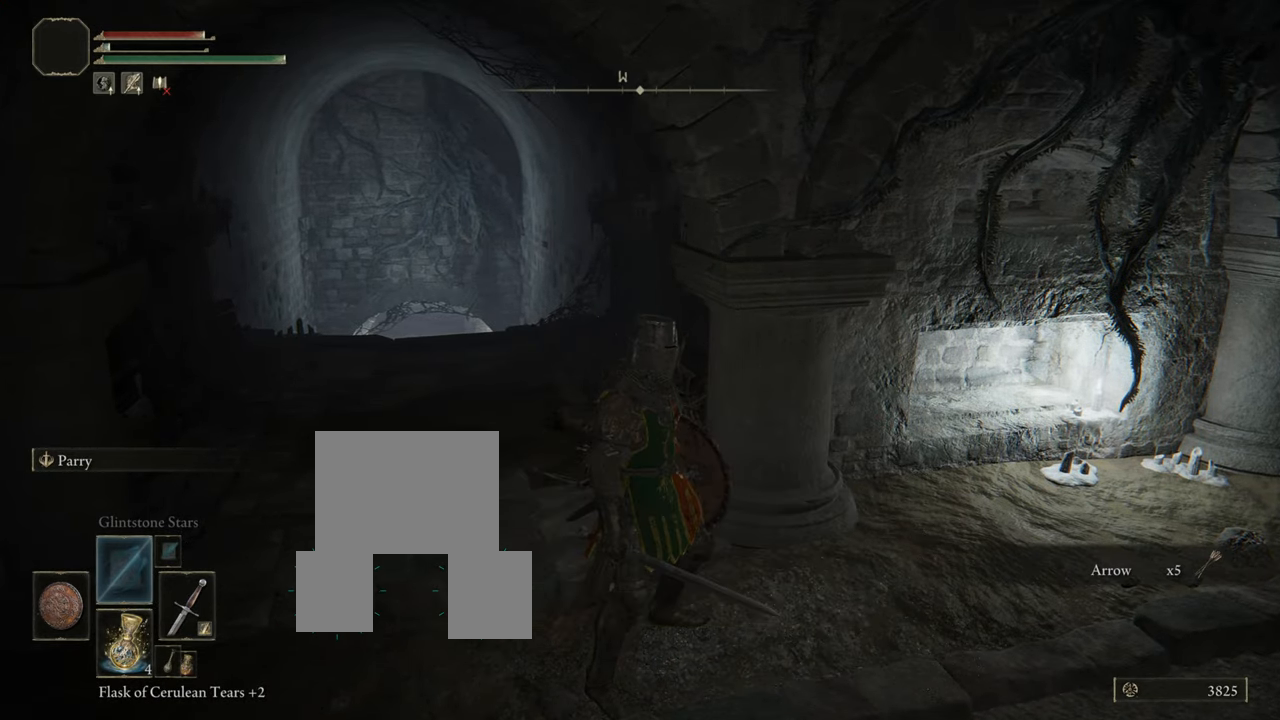
{"buttons": [], "left_stick": "right", "right_stick": "center", "events": [[485, "left_stick", "right"]]}
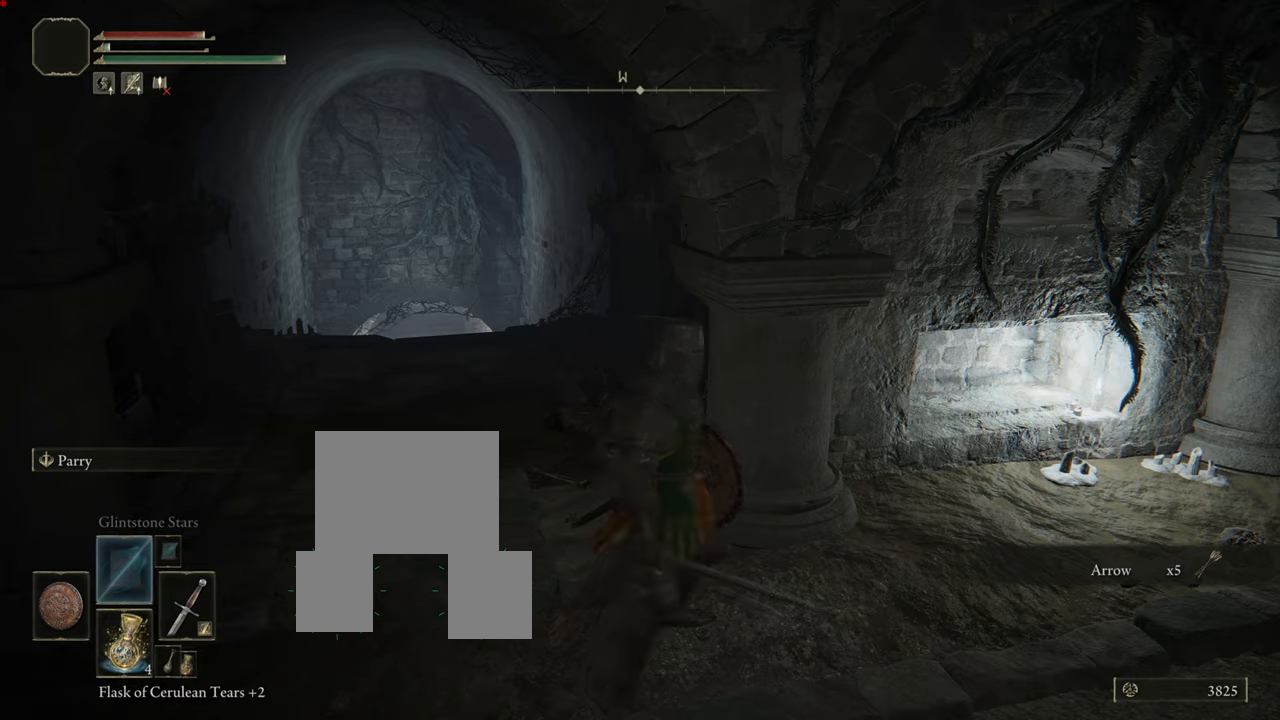
{"buttons": [], "left_stick": "up-right", "right_stick": "center", "events": [[34, "right_stick", "right"], [301, "left_stick", "up-right"], [417, "right_stick", "center"]]}
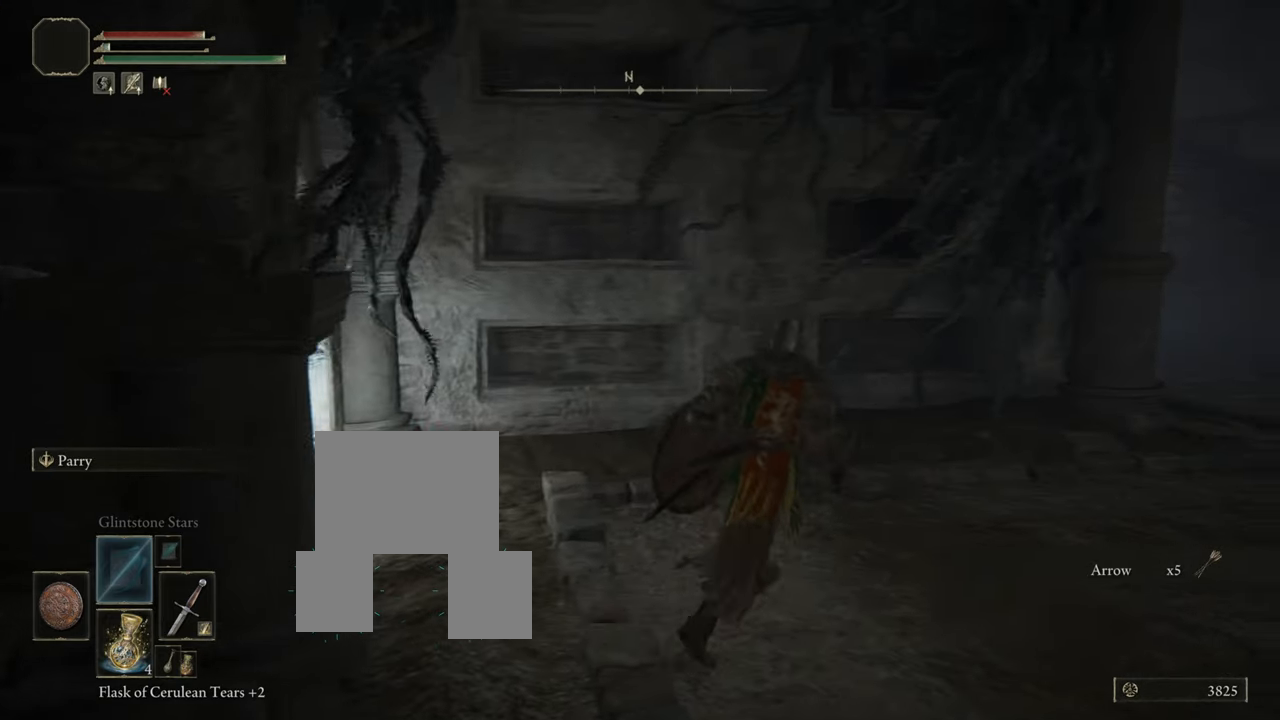
{"buttons": [], "left_stick": "center", "right_stick": "center", "events": [[16, "right_stick", "right"], [300, "right_stick", "center"], [500, "left_stick", "center"]]}
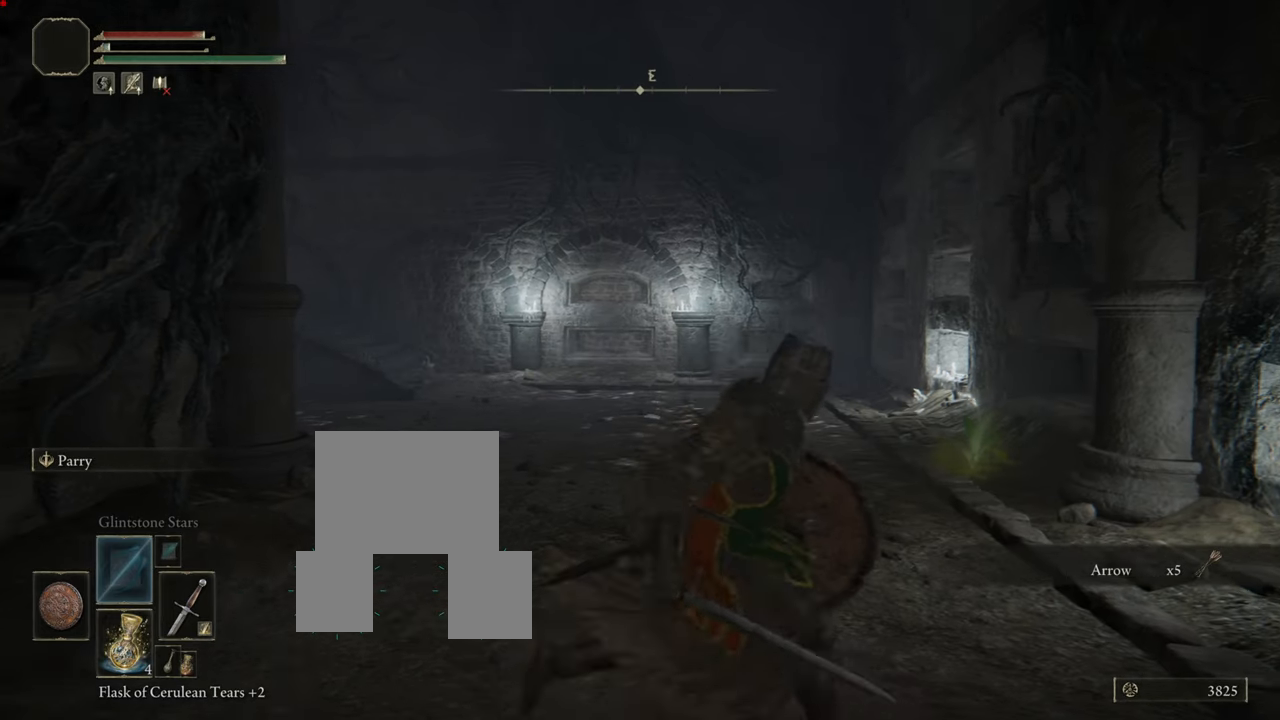
{"buttons": [], "left_stick": "up", "right_stick": "center", "events": [[100, "left_stick", "up"]]}
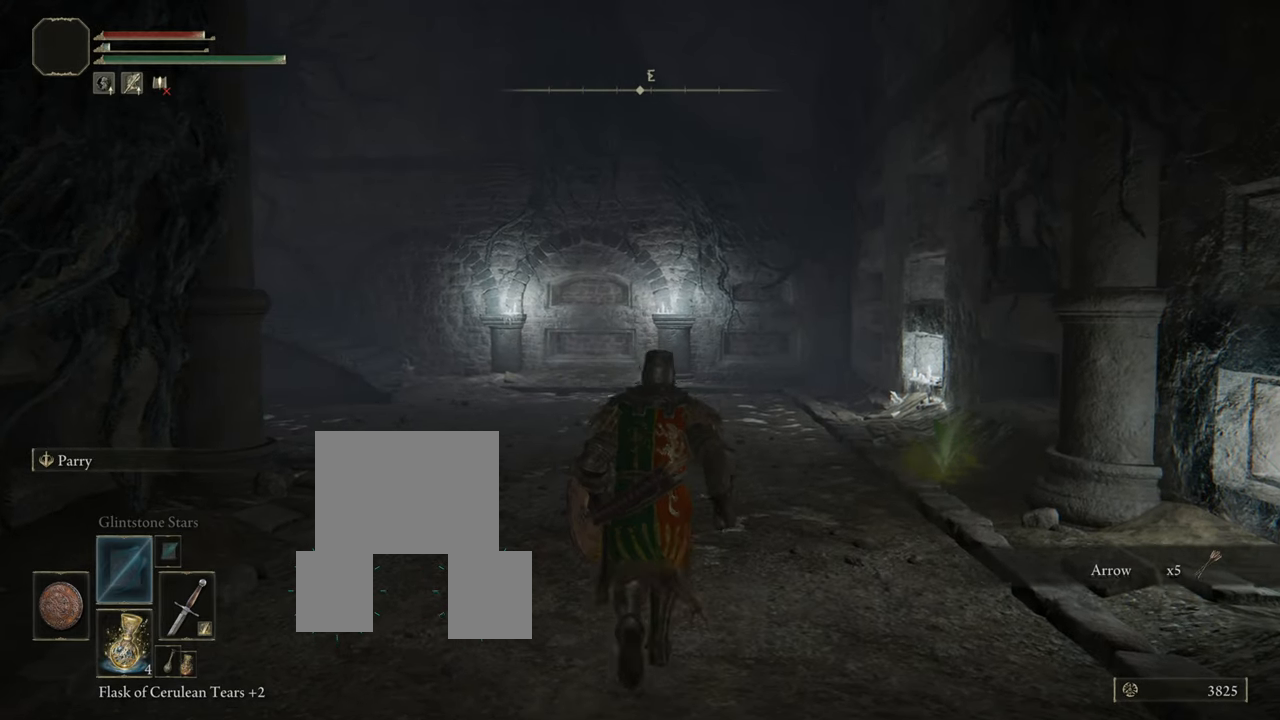
{"buttons": [], "left_stick": "up-right", "right_stick": "center", "events": [[484, "left_stick", "up-right"]]}
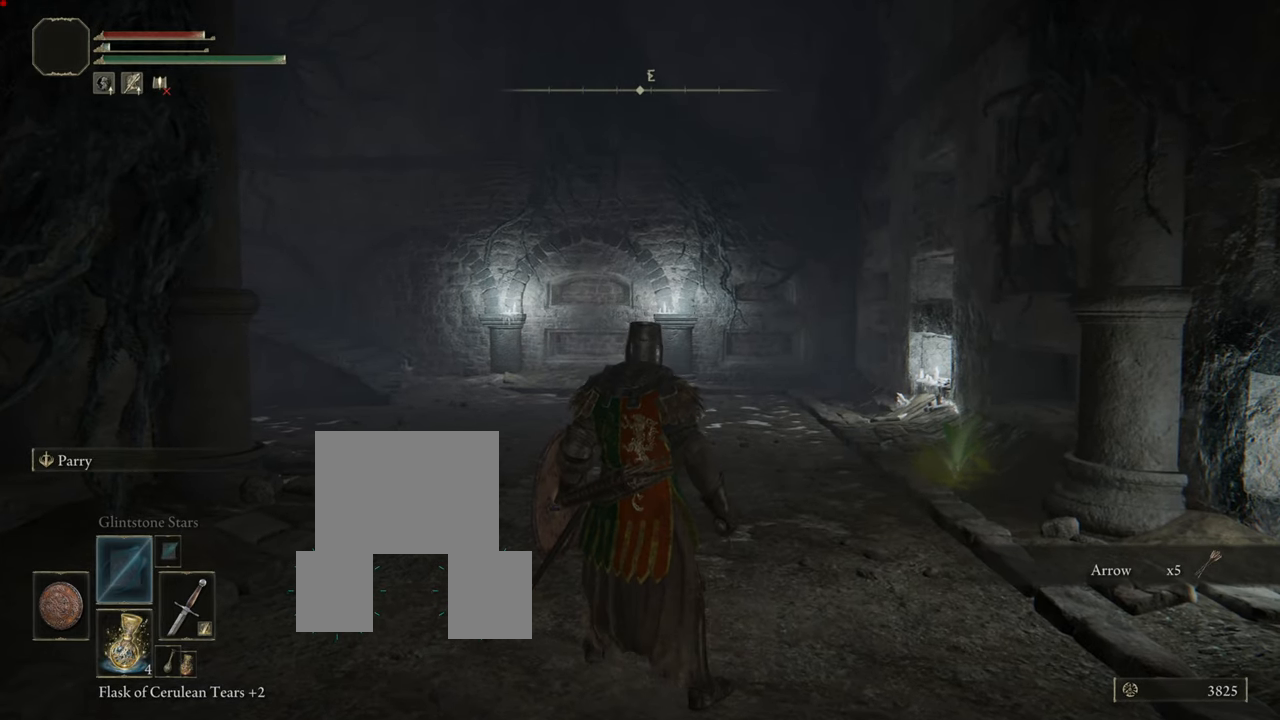
{"buttons": [], "left_stick": "up", "right_stick": "center", "events": [[84, "left_stick", "up"], [84, "right_stick", "down-right"], [351, "right_stick", "center"]]}
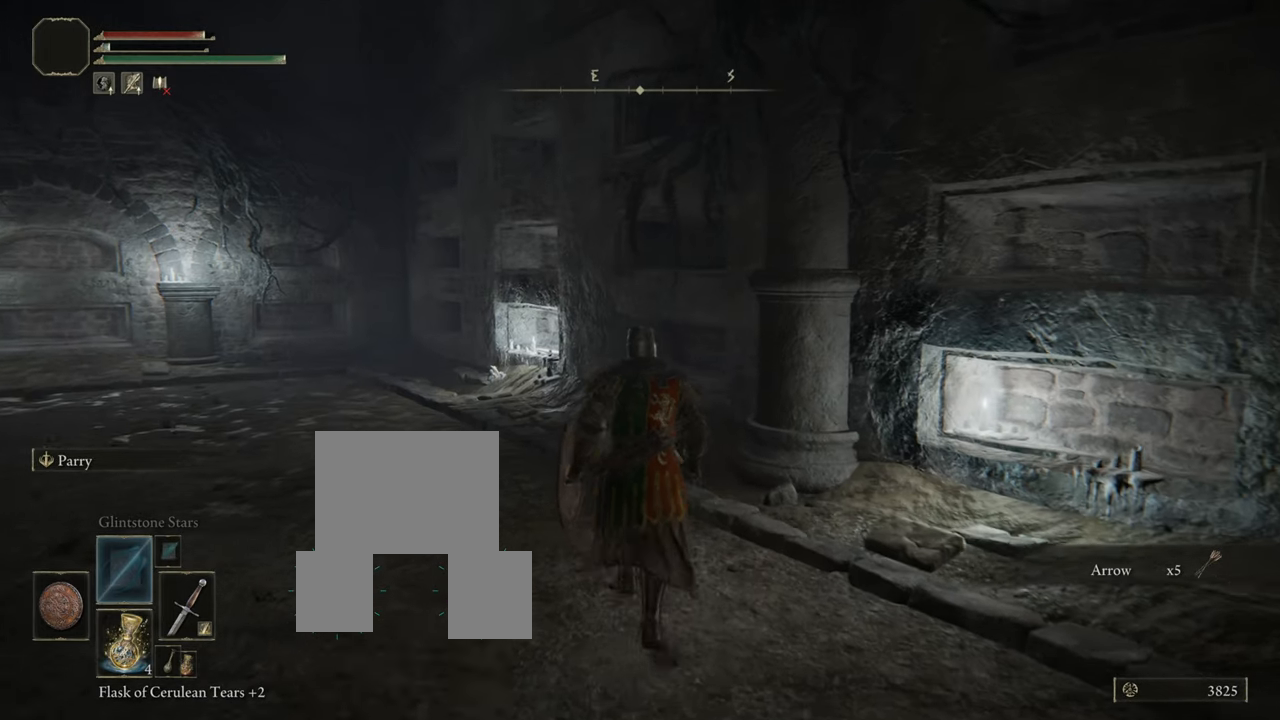
{"buttons": [], "left_stick": "up", "right_stick": "center", "events": []}
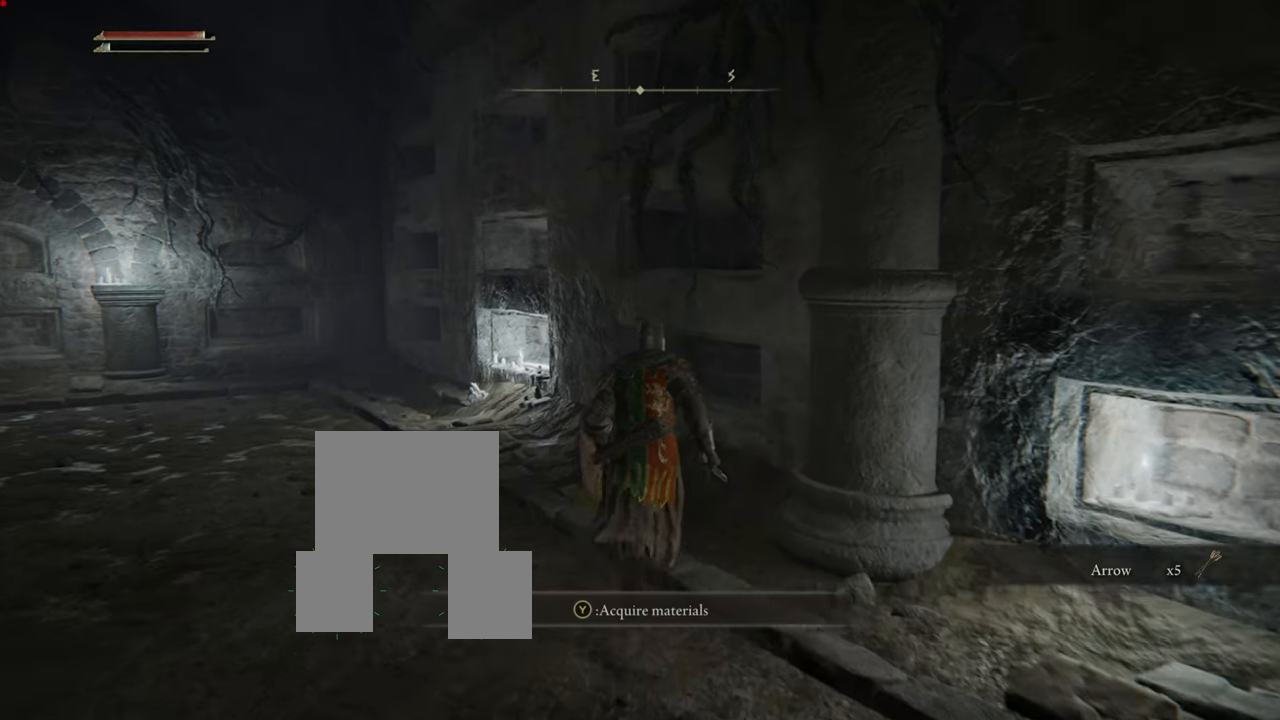
{"buttons": [], "left_stick": "up", "right_stick": "center", "events": [[217, "TRIANGLE", "down"], [401, "TRIANGLE", "up"]]}
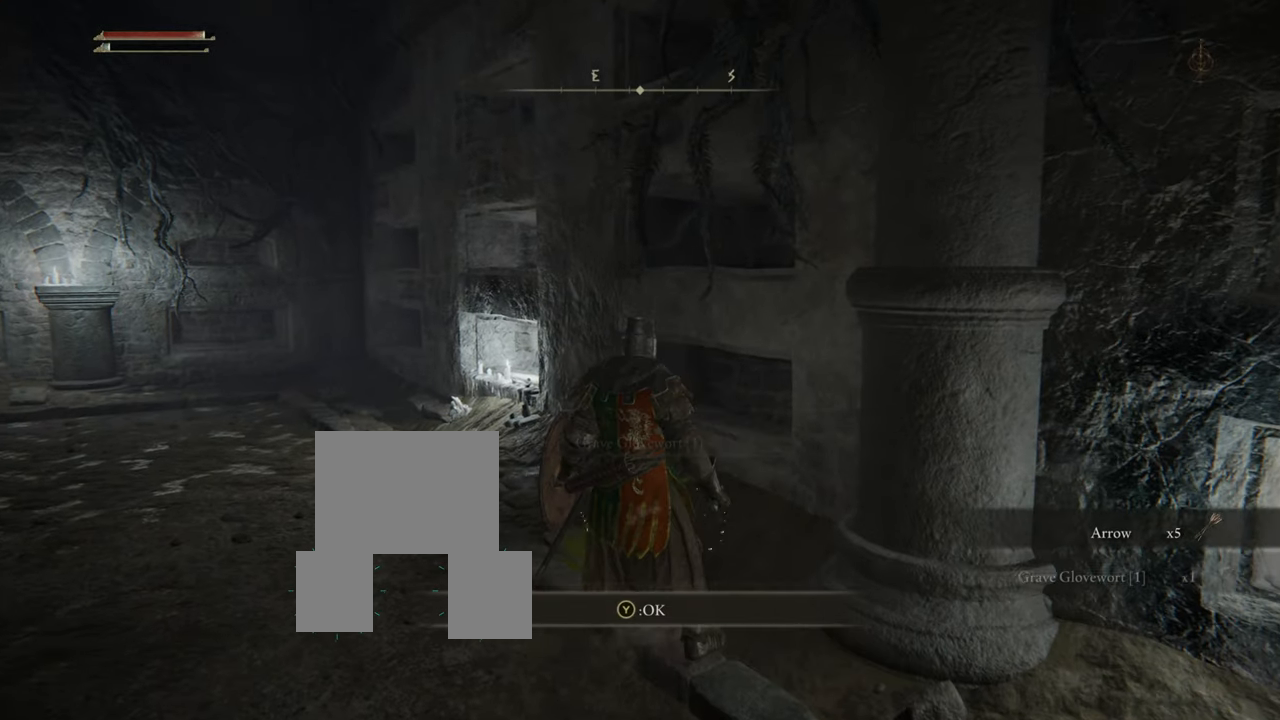
{"buttons": [], "left_stick": "up-left", "right_stick": "left", "events": [[300, "left_stick", "up-left"], [400, "right_stick", "left"]]}
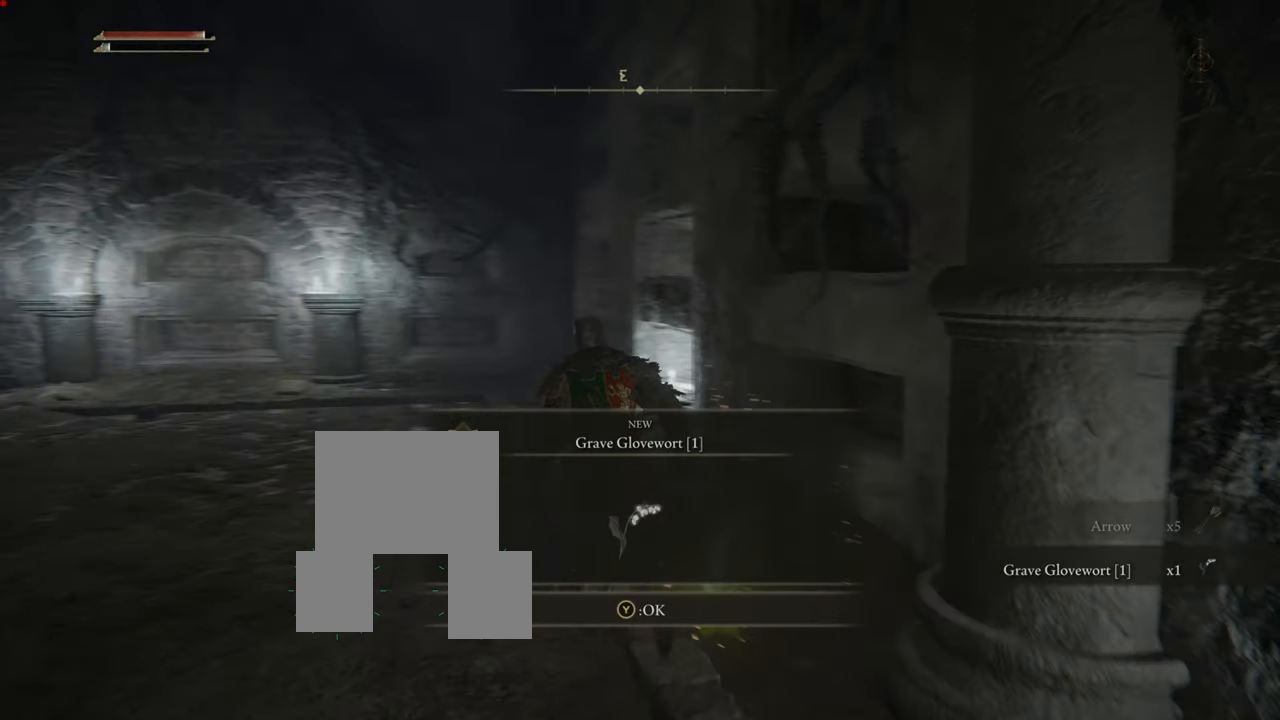
{"buttons": [], "left_stick": "up-left", "right_stick": "center", "events": [[117, "right_stick", "center"]]}
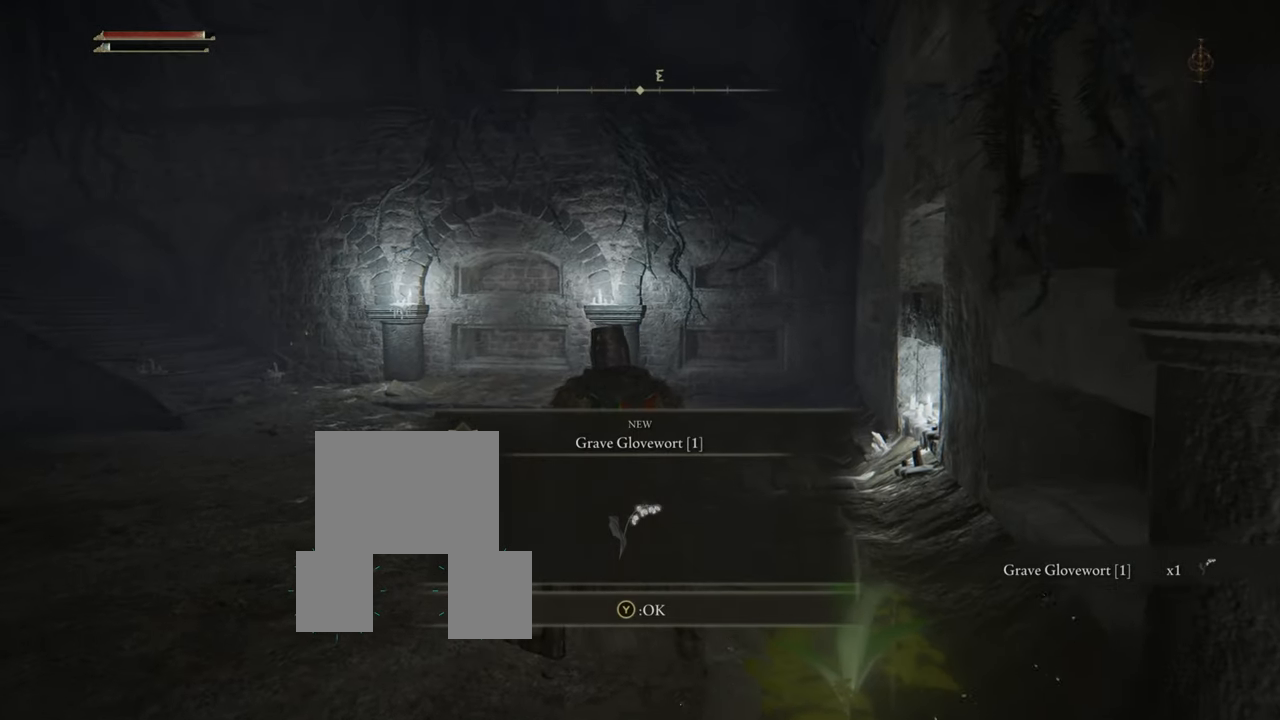
{"buttons": [], "left_stick": "up-left", "right_stick": "center", "events": []}
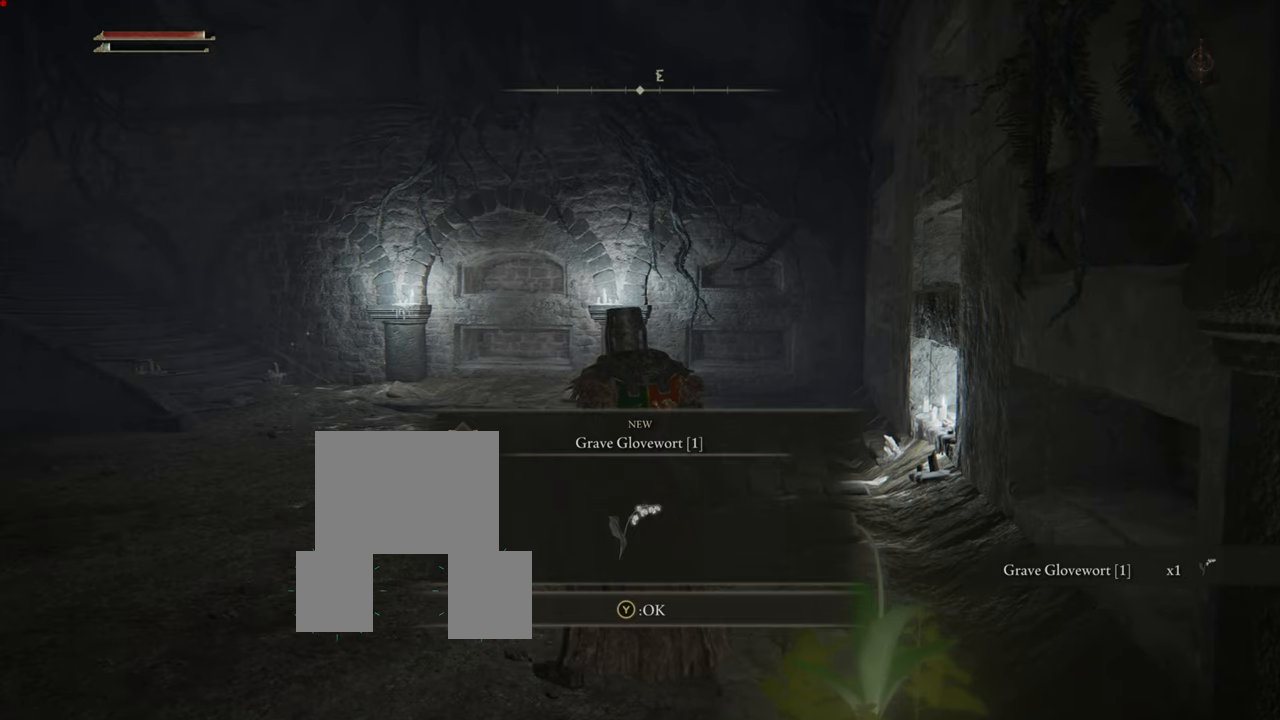
{"buttons": [], "left_stick": "up-left", "right_stick": "center", "events": []}
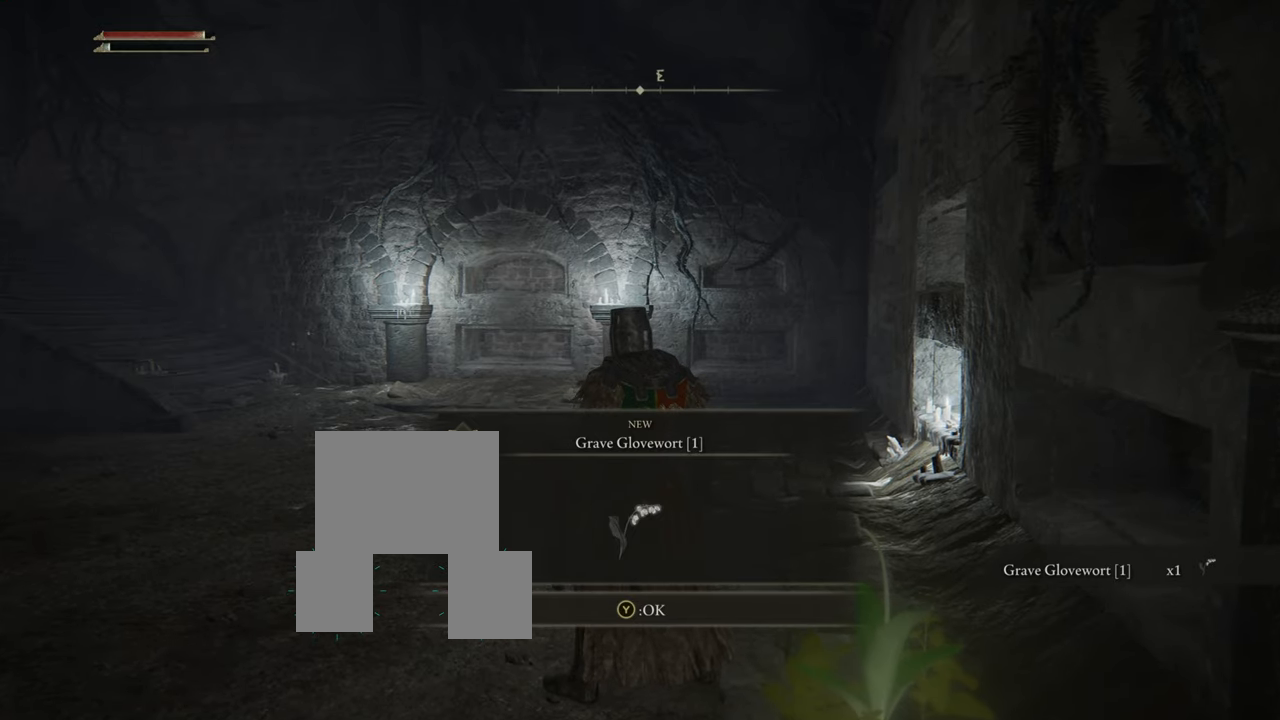
{"buttons": ["TRIANGLE"], "left_stick": "up-left", "right_stick": "center", "events": [[434, "TRIANGLE", "down"]]}
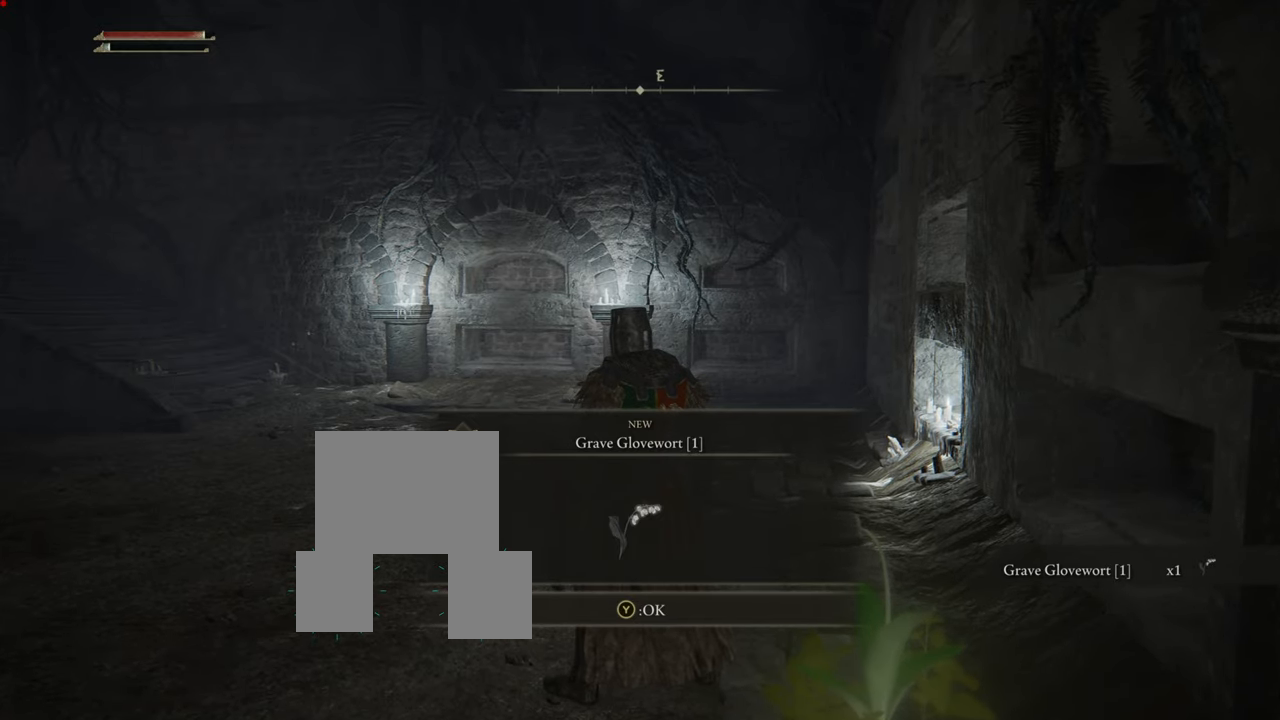
{"buttons": [], "left_stick": "up-left", "right_stick": "left", "events": [[117, "TRIANGLE", "up"], [501, "right_stick", "left"]]}
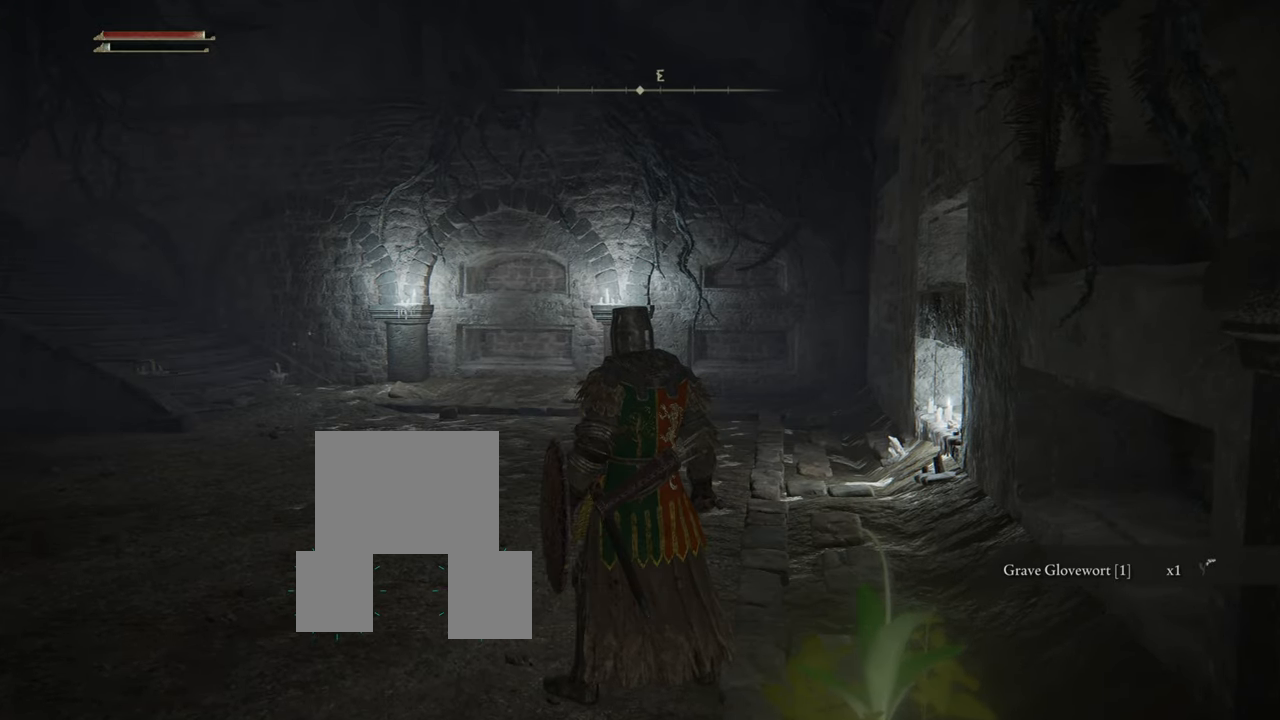
{"buttons": [], "left_stick": "up-left", "right_stick": "center", "events": [[317, "right_stick", "center"]]}
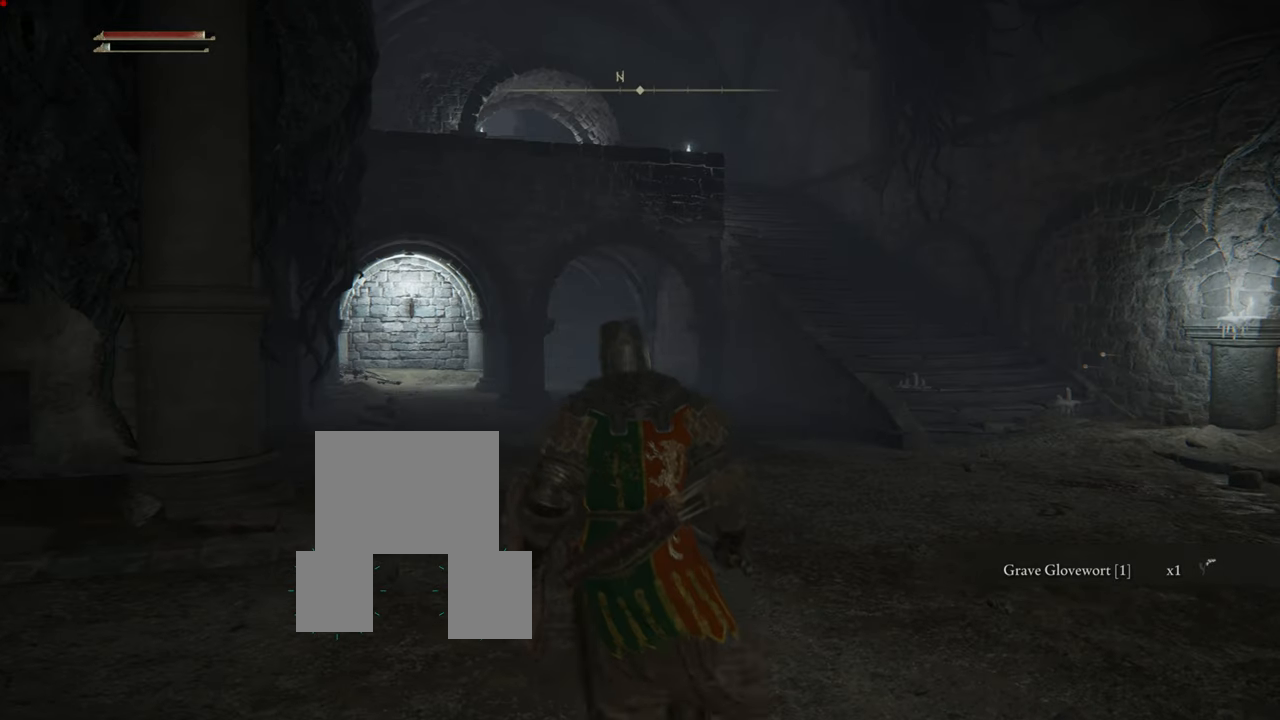
{"buttons": [], "left_stick": "center", "right_stick": "center", "events": [[101, "left_stick", "center"], [101, "right_stick", "left"], [351, "right_stick", "center"]]}
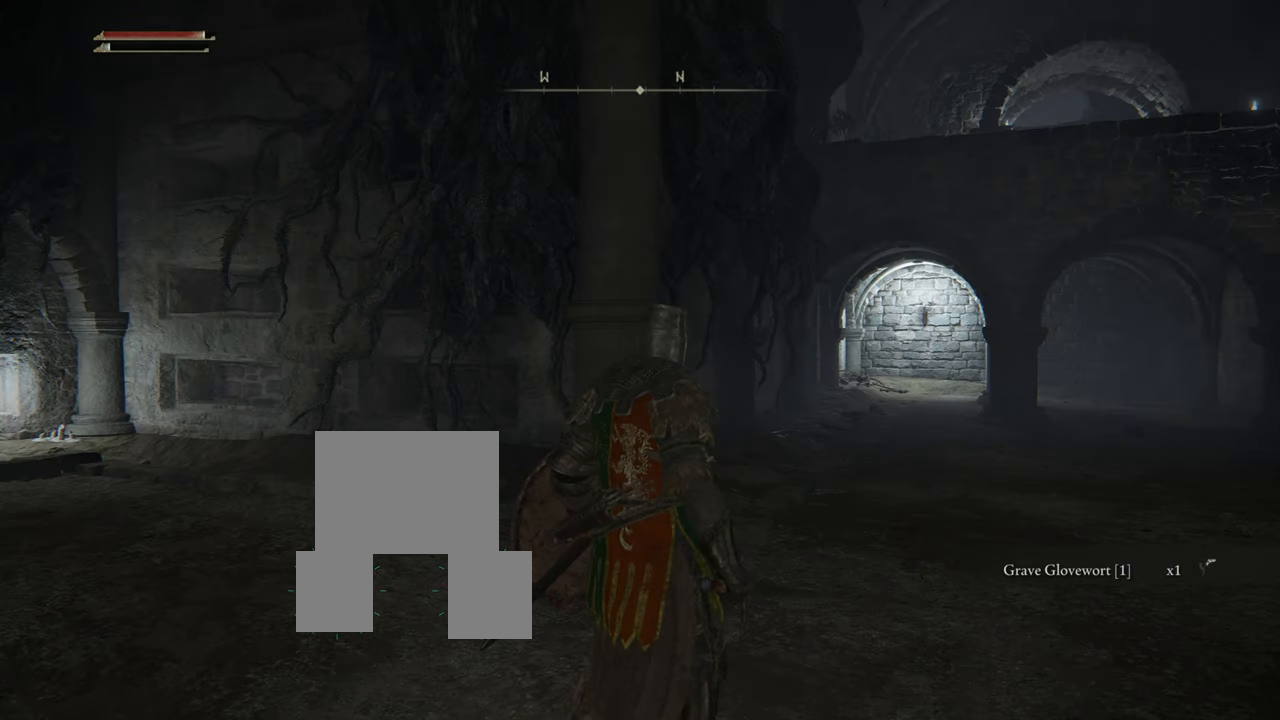
{"buttons": [], "left_stick": "center", "right_stick": "center", "events": []}
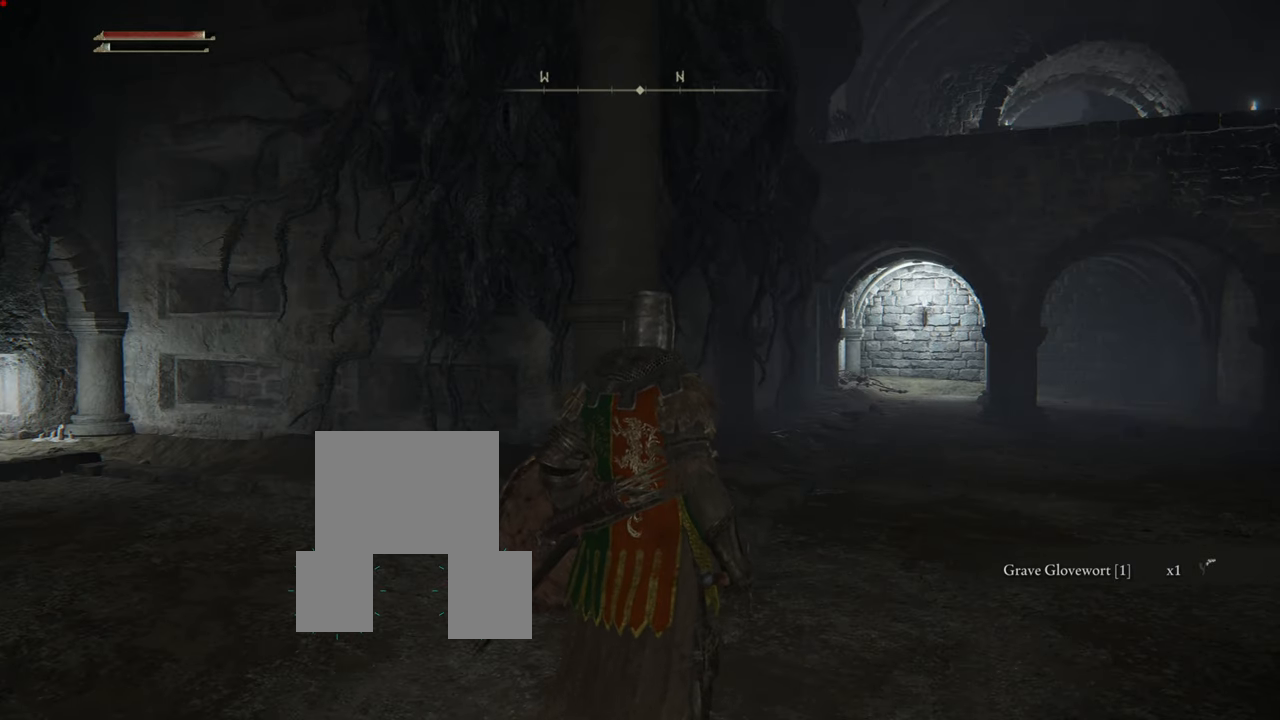
{"buttons": [], "left_stick": "center", "right_stick": "center", "events": [[234, "SELECT", "down"], [418, "SELECT", "up"]]}
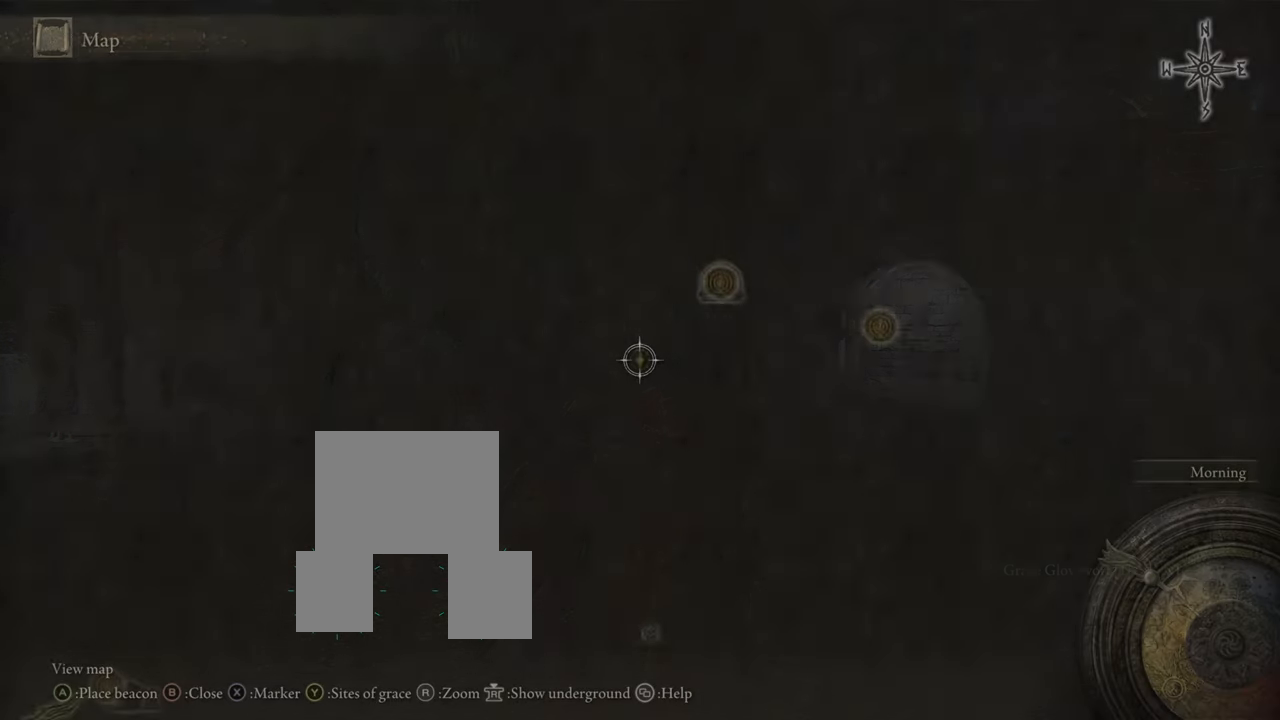
{"buttons": [], "left_stick": "center", "right_stick": "center", "events": []}
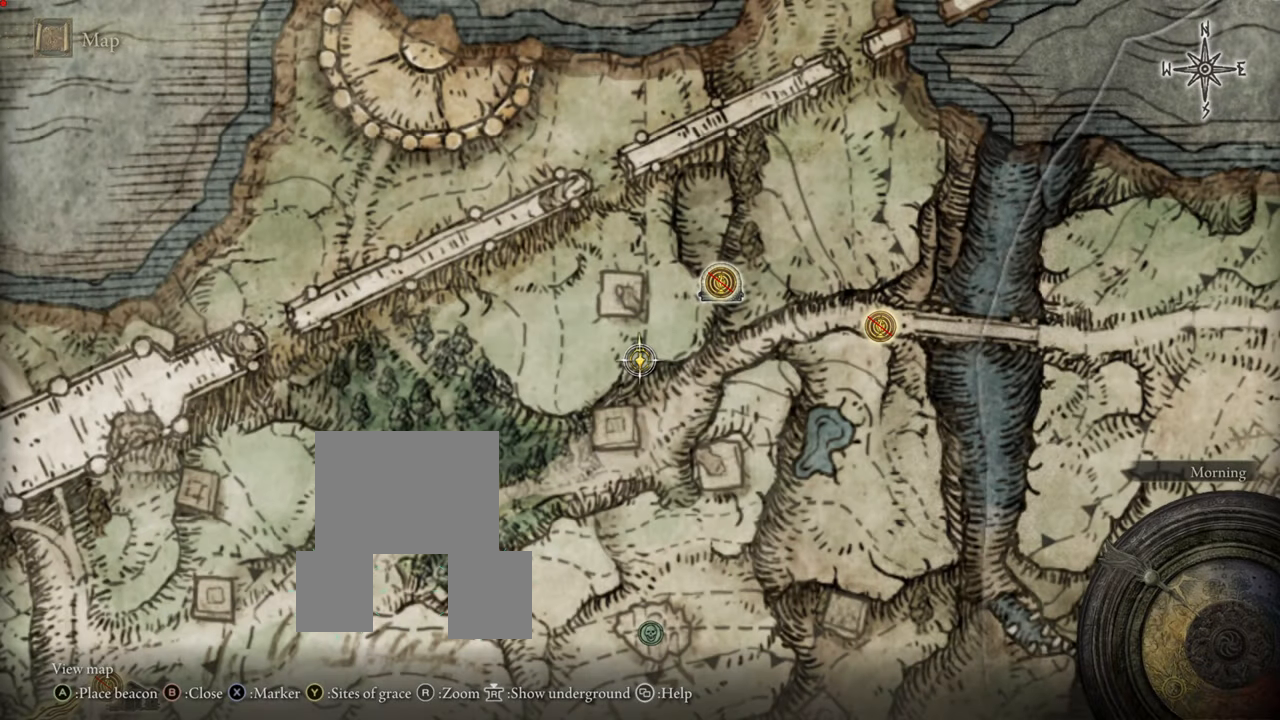
{"buttons": [], "left_stick": "center", "right_stick": "center", "events": []}
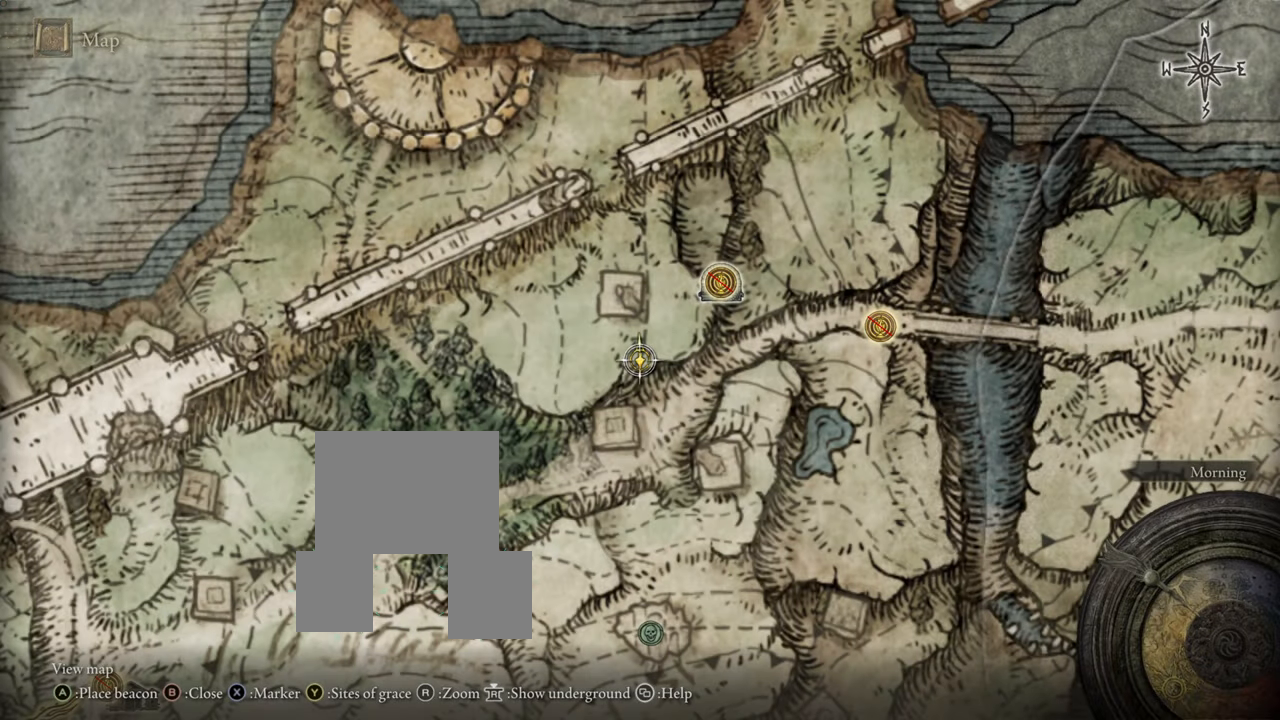
{"buttons": [], "left_stick": "center", "right_stick": "center", "events": []}
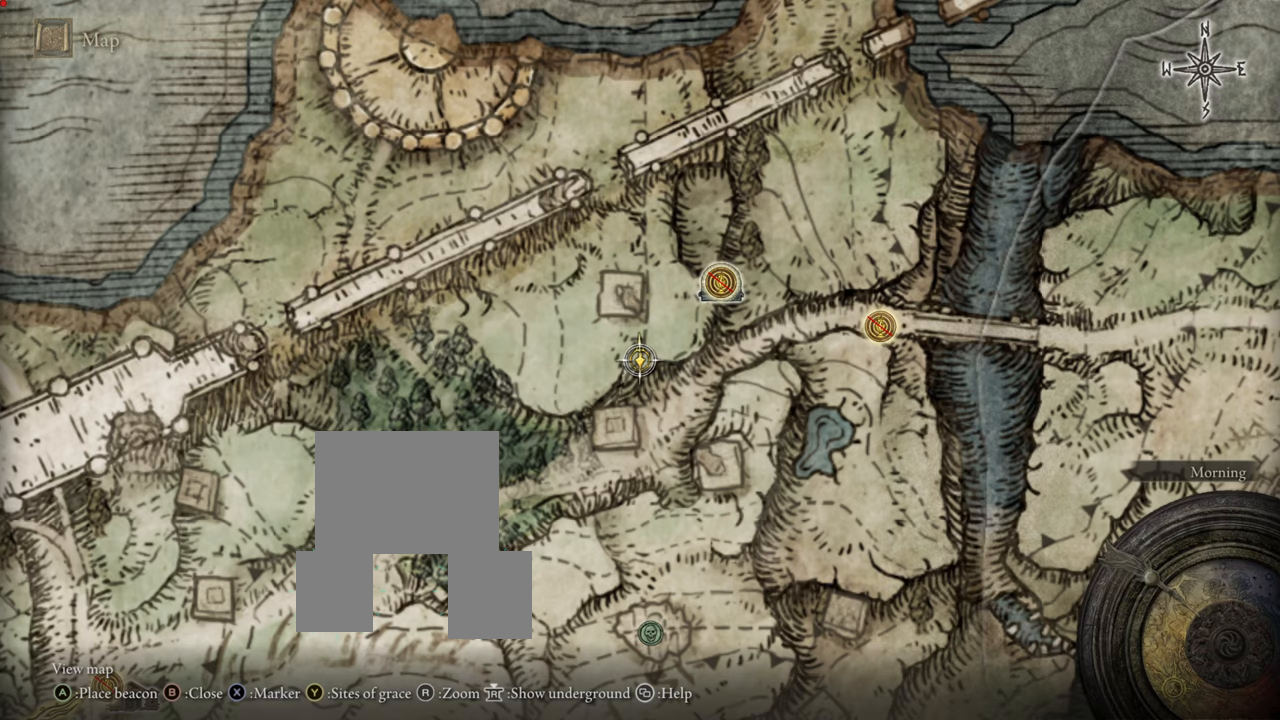
{"buttons": ["TRIANGLE"], "left_stick": "center", "right_stick": "center", "events": [[451, "TRIANGLE", "down"]]}
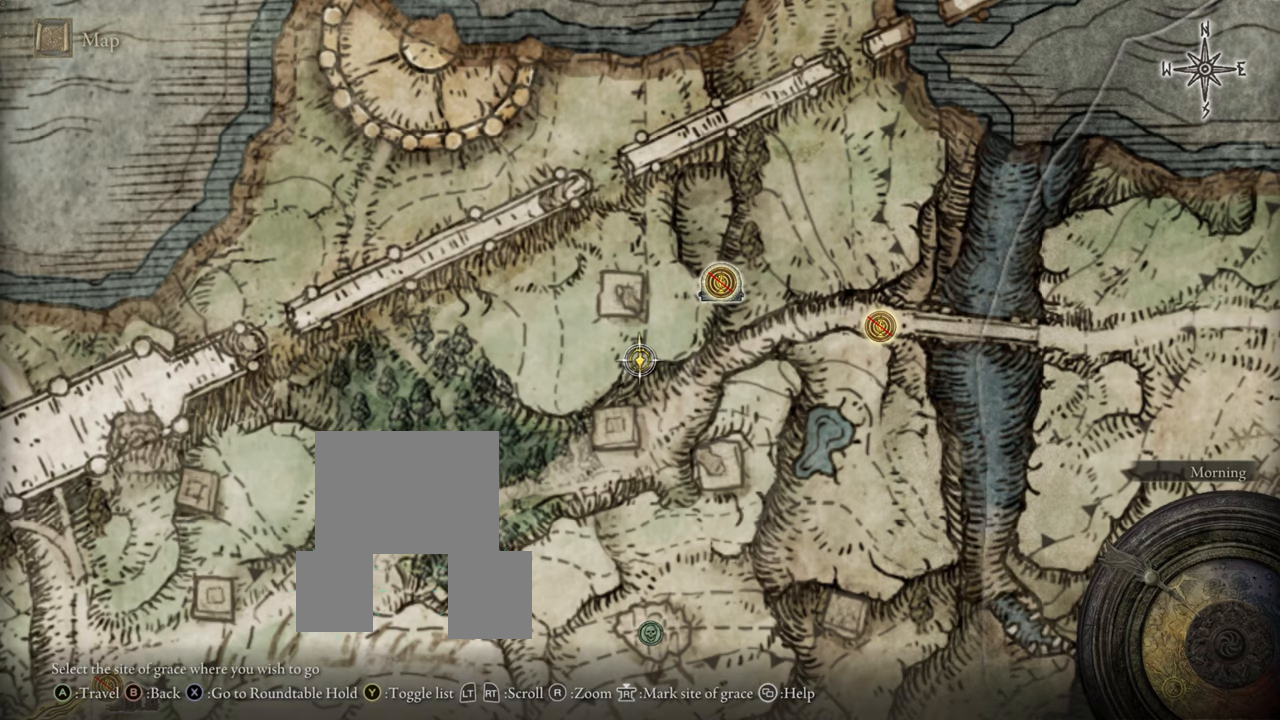
{"buttons": [], "left_stick": "center", "right_stick": "center", "events": [[133, "TRIANGLE", "up"]]}
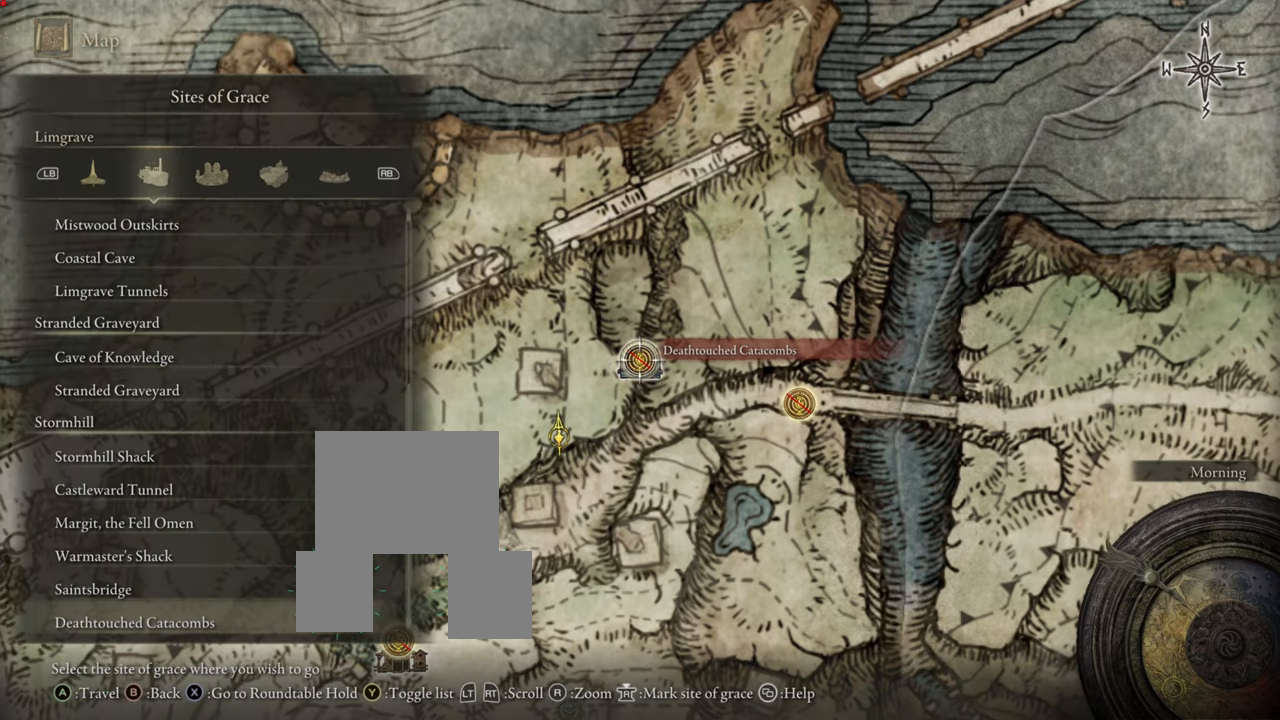
{"buttons": [], "left_stick": "center", "right_stick": "center", "events": []}